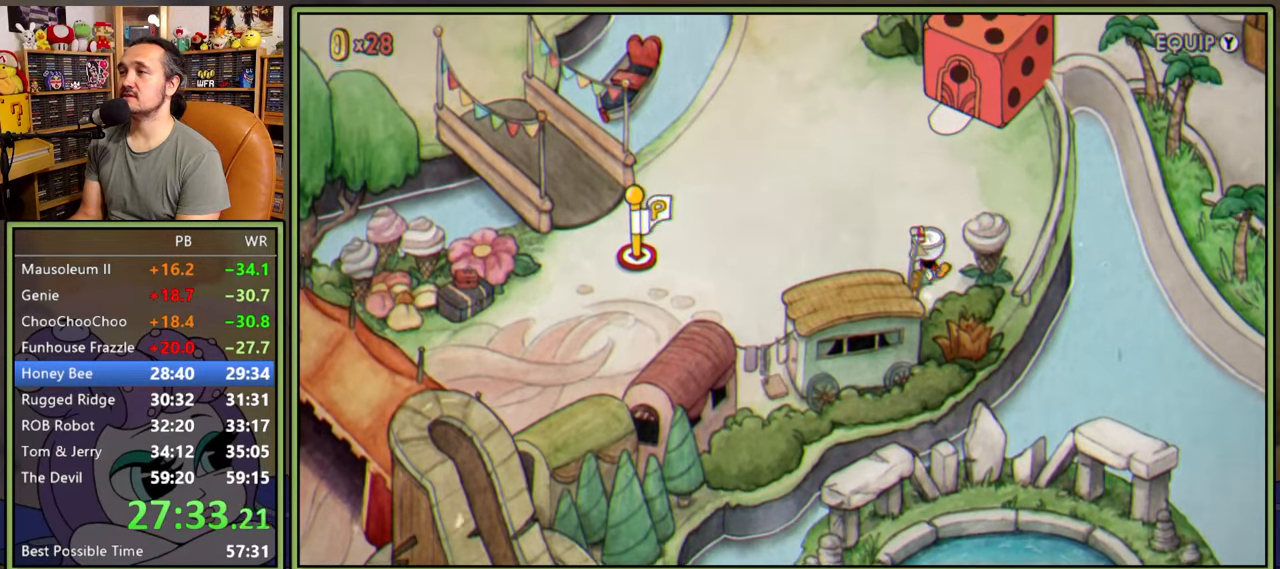
Gameplay with a controller (Xbox layout); each line is a JSON object with the inputs held at the frame after it. "events" lists button and stick changes between this image and that frame as [ms after this image, input, new state], when the widget could be followed in between. Not read: left_stick.
{"buttons": ["DPAD_UP"], "right_stick": "center", "events": [[233, "DPAD_RIGHT", "up"]]}
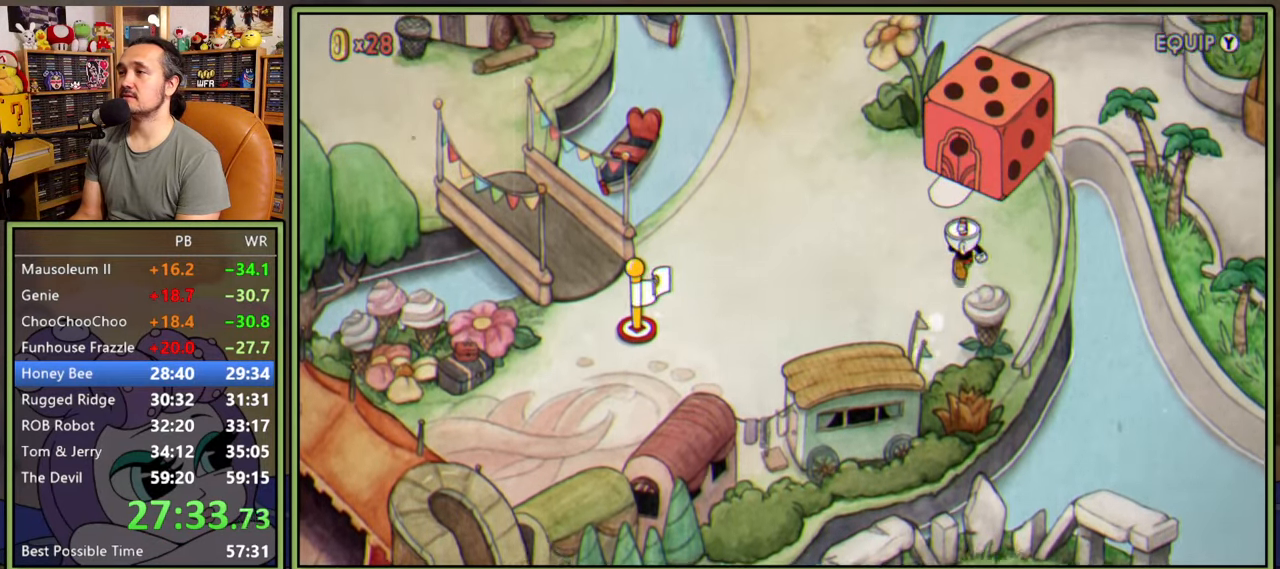
{"buttons": [], "right_stick": "center", "events": [[283, "A", "down"], [283, "DPAD_UP", "up"], [350, "A", "up"], [416, "A", "down"], [466, "A", "up"]]}
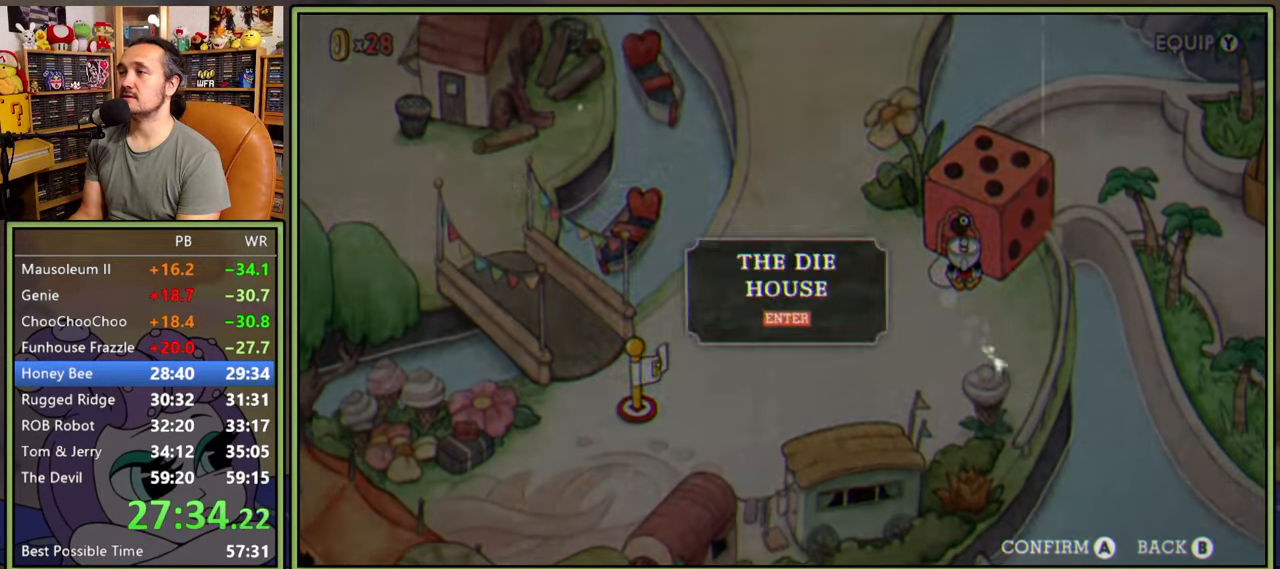
{"buttons": [], "right_stick": "center", "events": [[33, "A", "down"], [83, "A", "up"], [150, "A", "down"], [200, "A", "up"], [266, "A", "down"], [316, "A", "up"], [400, "A", "down"], [433, "A", "up"]]}
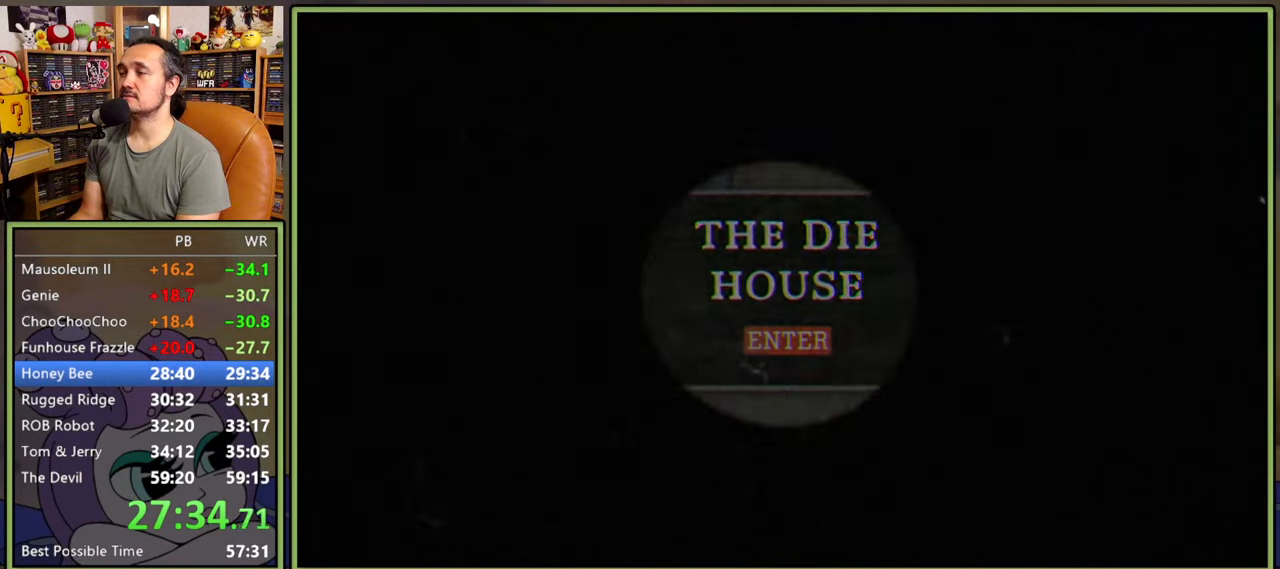
{"buttons": [], "right_stick": "center", "events": []}
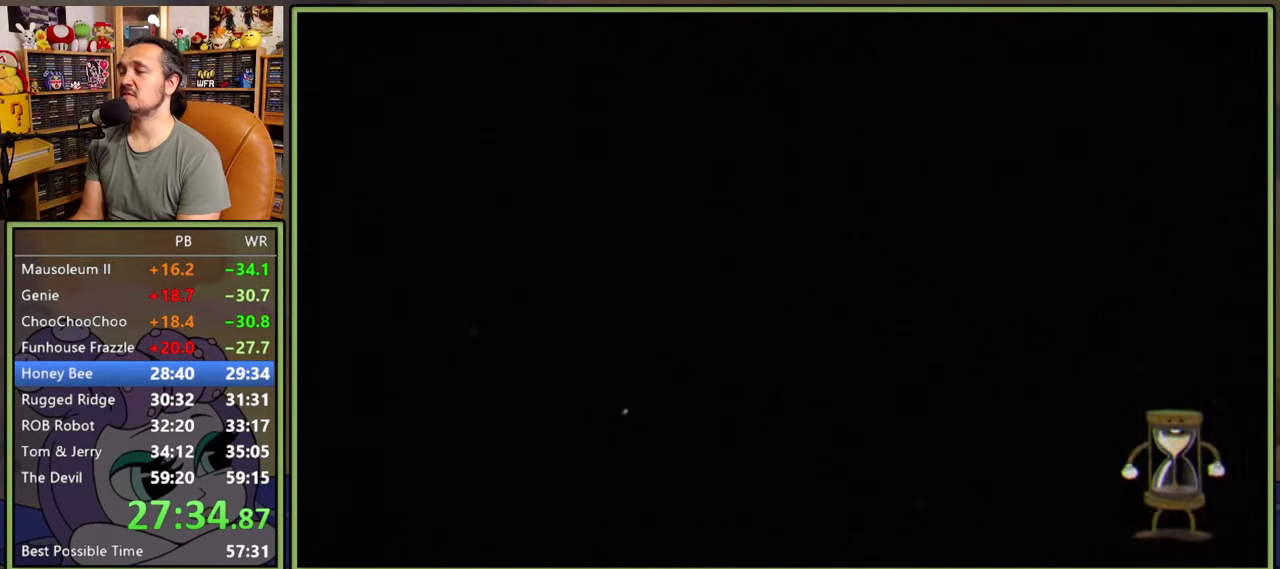
{"buttons": [], "right_stick": "center", "events": [[50, "DPAD_RIGHT", "down"], [416, "DPAD_RIGHT", "up"]]}
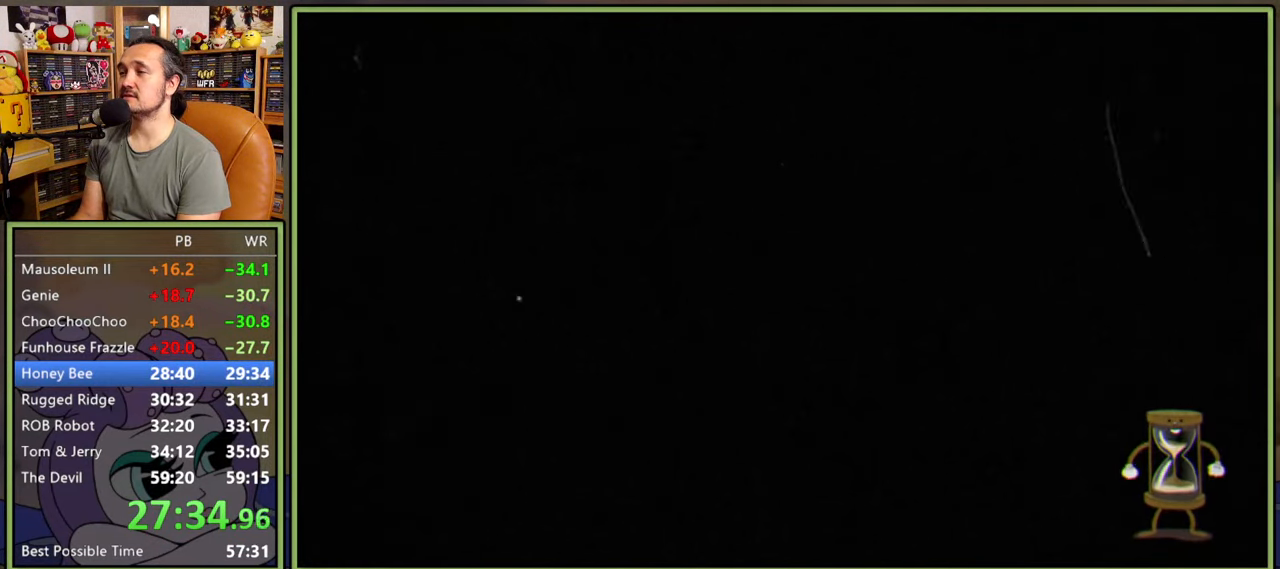
{"buttons": [], "right_stick": "center", "events": []}
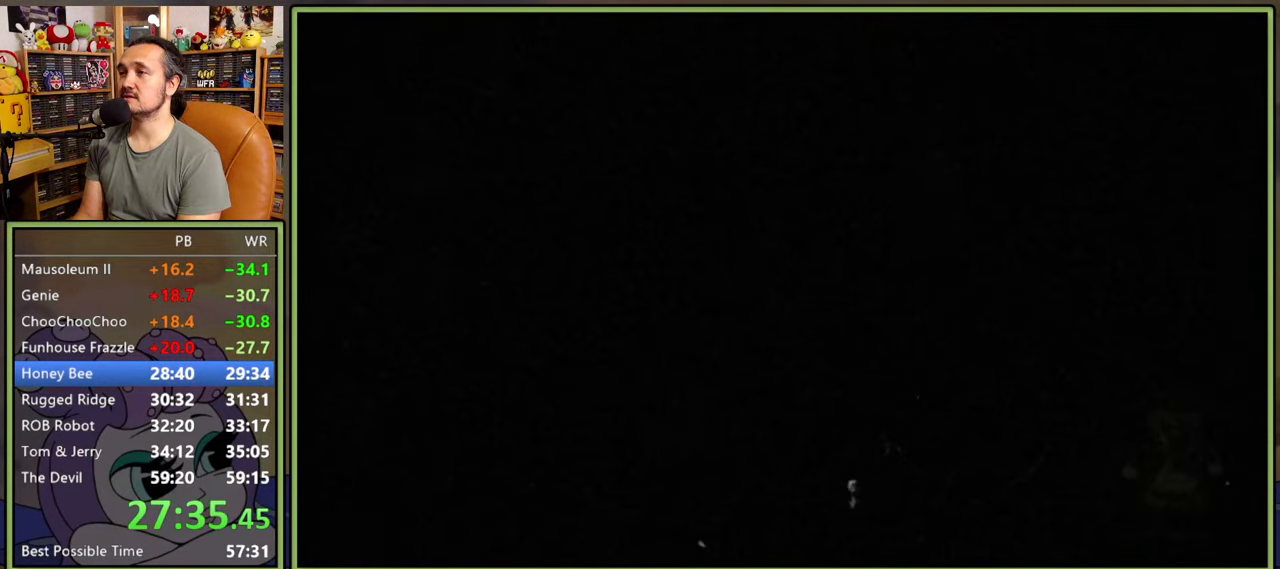
{"buttons": ["Y"], "right_stick": "center", "events": [[383, "Y", "down"]]}
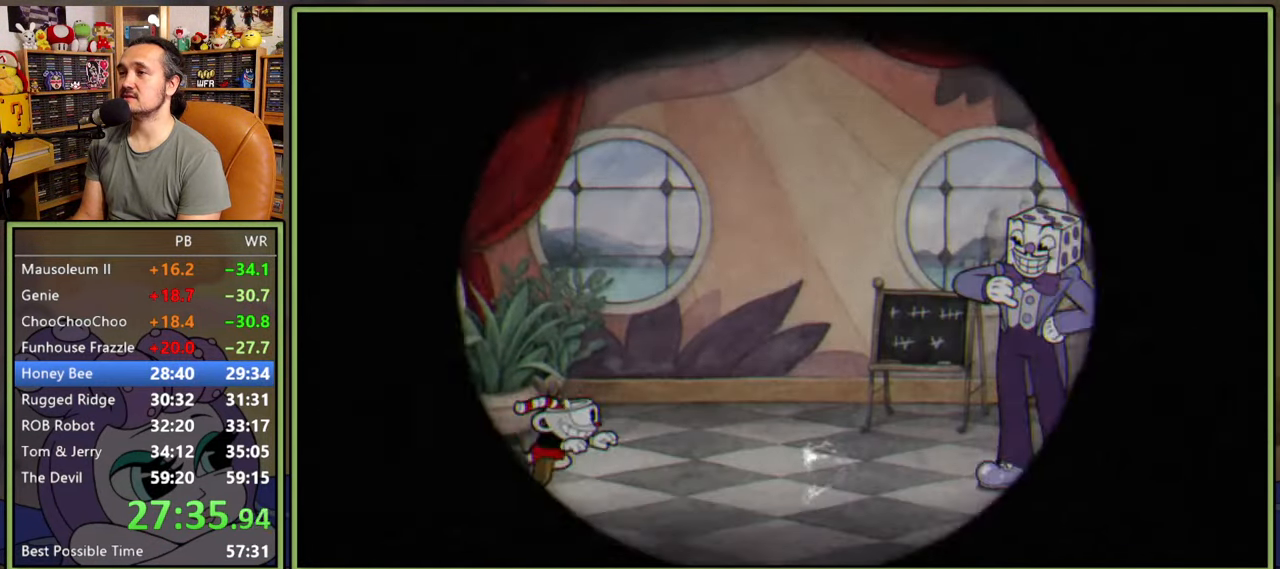
{"buttons": ["A", "Y"], "right_stick": "center", "events": [[150, "Y", "up"], [200, "A", "down"], [250, "Y", "down"]]}
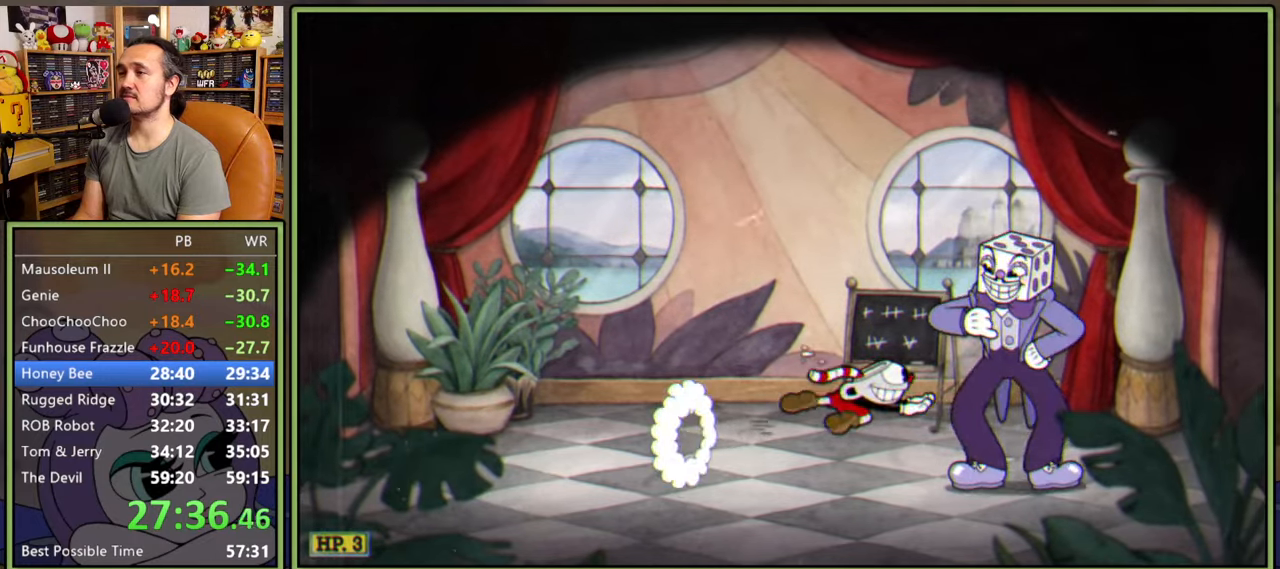
{"buttons": [], "right_stick": "center", "events": [[16, "A", "up"], [50, "Y", "up"], [116, "A", "down"], [250, "A", "up"]]}
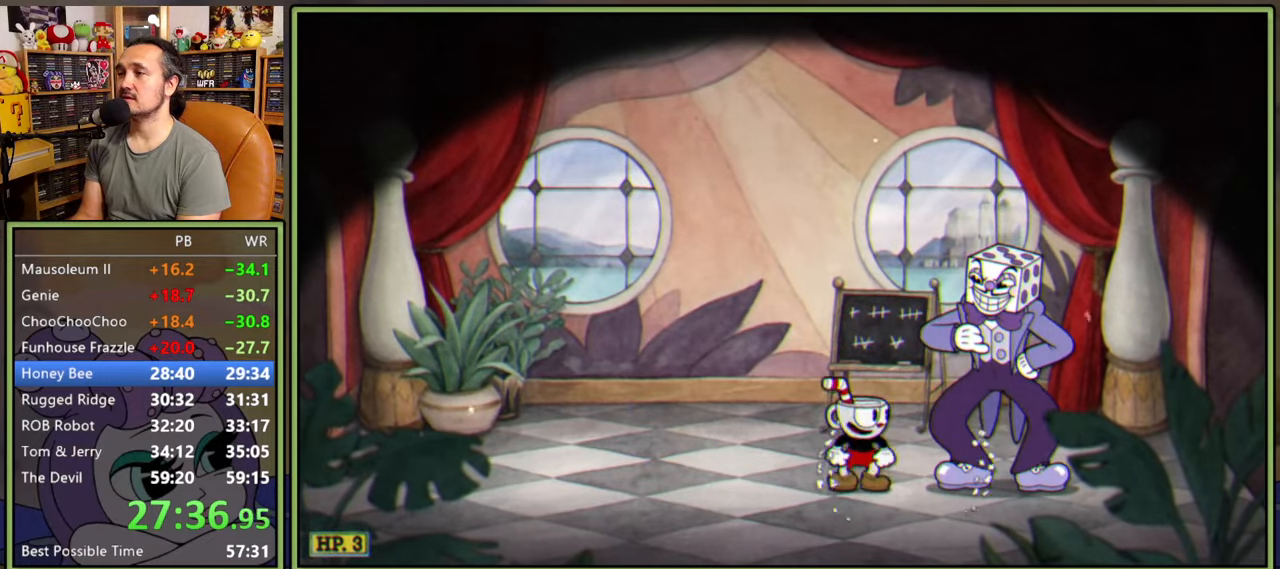
{"buttons": [], "right_stick": "center", "events": []}
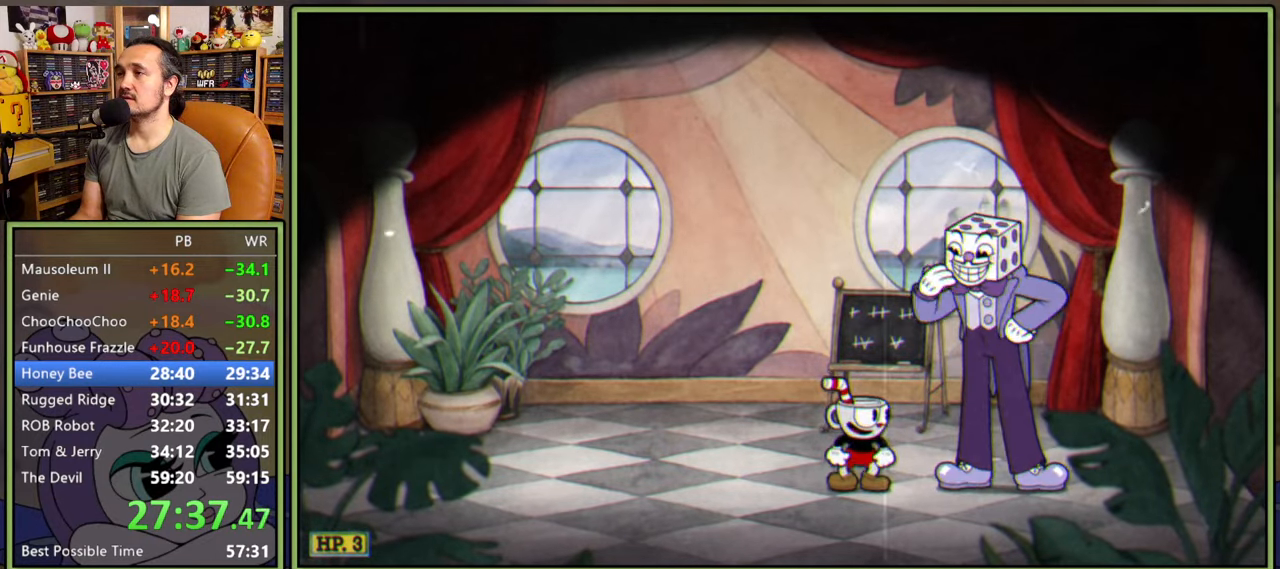
{"buttons": ["A"], "right_stick": "center", "events": [[416, "A", "down"]]}
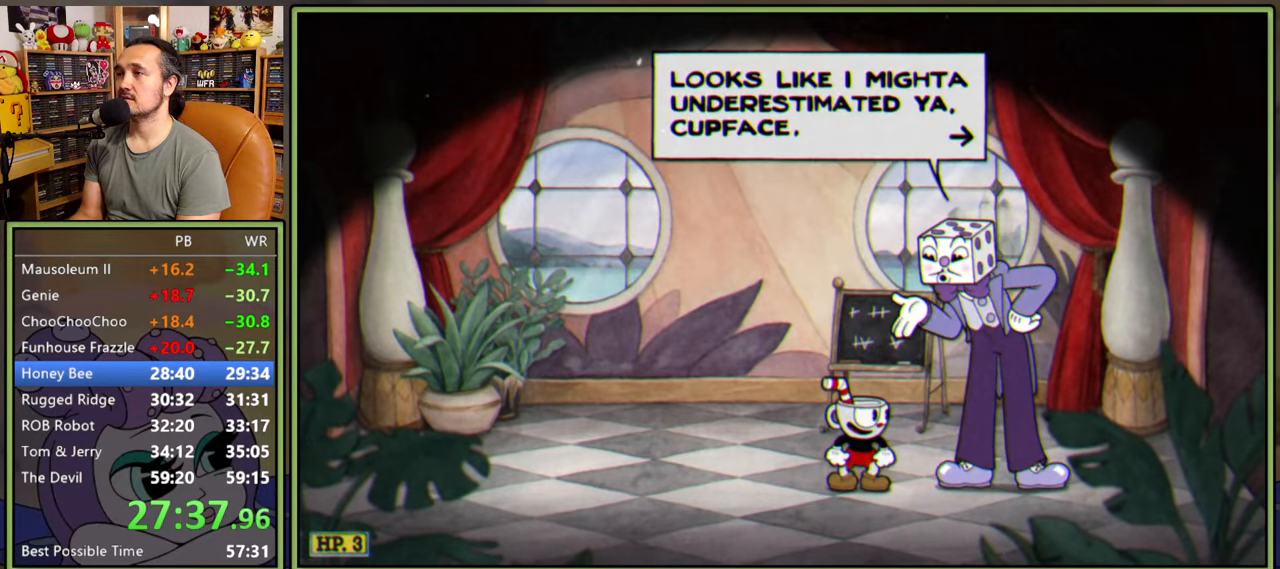
{"buttons": ["A"], "right_stick": "center", "events": [[116, "A", "up"], [233, "A", "down"], [400, "A", "up"], [500, "A", "down"]]}
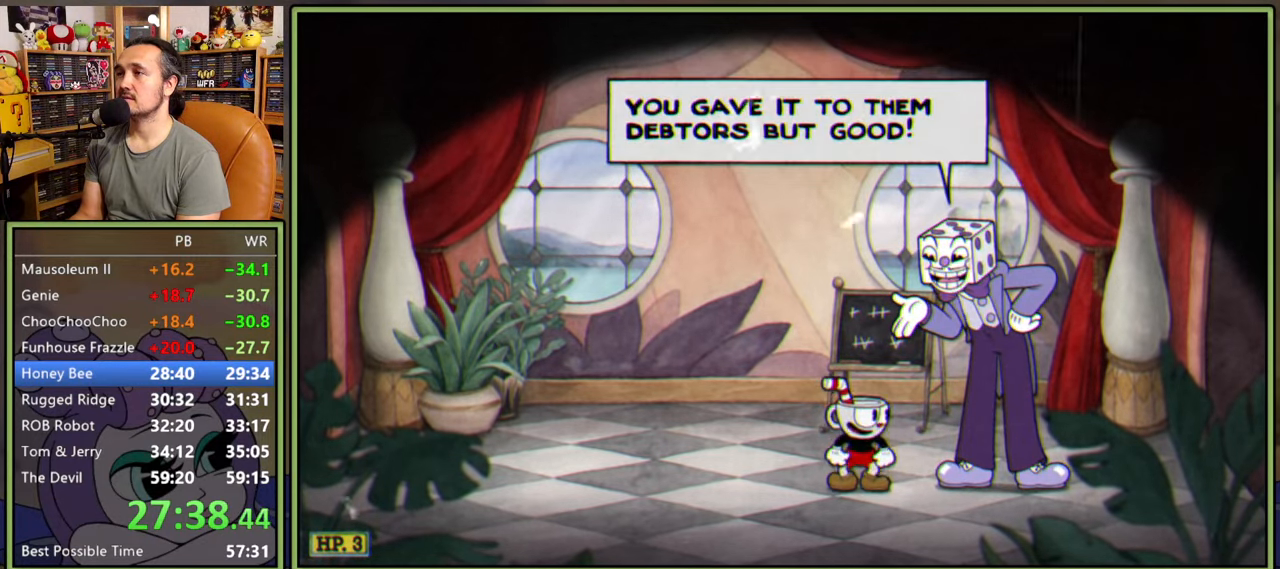
{"buttons": [], "right_stick": "center", "events": [[150, "A", "up"], [266, "A", "down"], [400, "A", "up"]]}
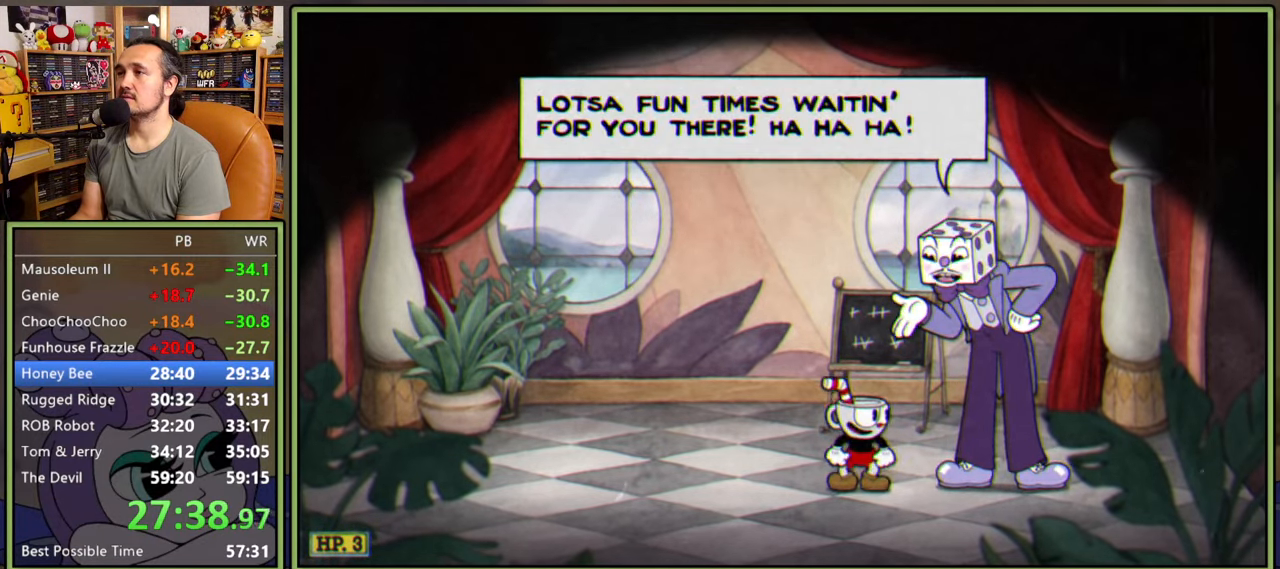
{"buttons": ["Y", "DPAD_RIGHT"], "right_stick": "center", "events": [[50, "A", "down"], [183, "A", "up"], [316, "DPAD_RIGHT", "down"], [466, "Y", "down"]]}
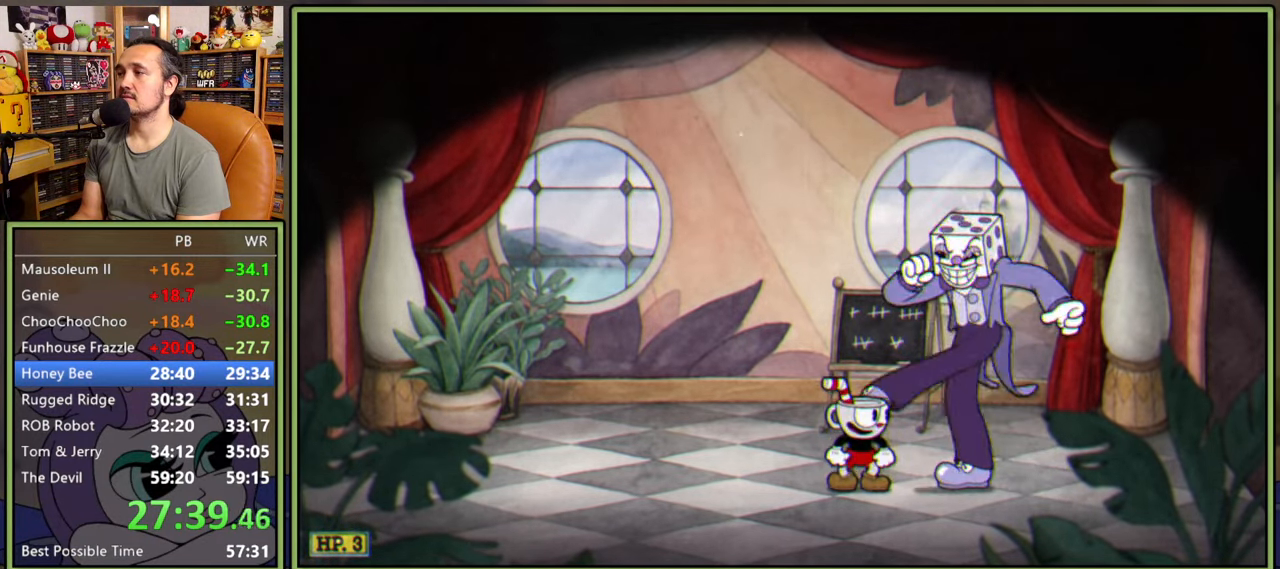
{"buttons": ["DPAD_RIGHT"], "right_stick": "center", "events": [[33, "Y", "up"], [116, "Y", "down"], [166, "Y", "up"], [250, "Y", "down"], [300, "Y", "up"], [383, "Y", "down"], [433, "Y", "up"]]}
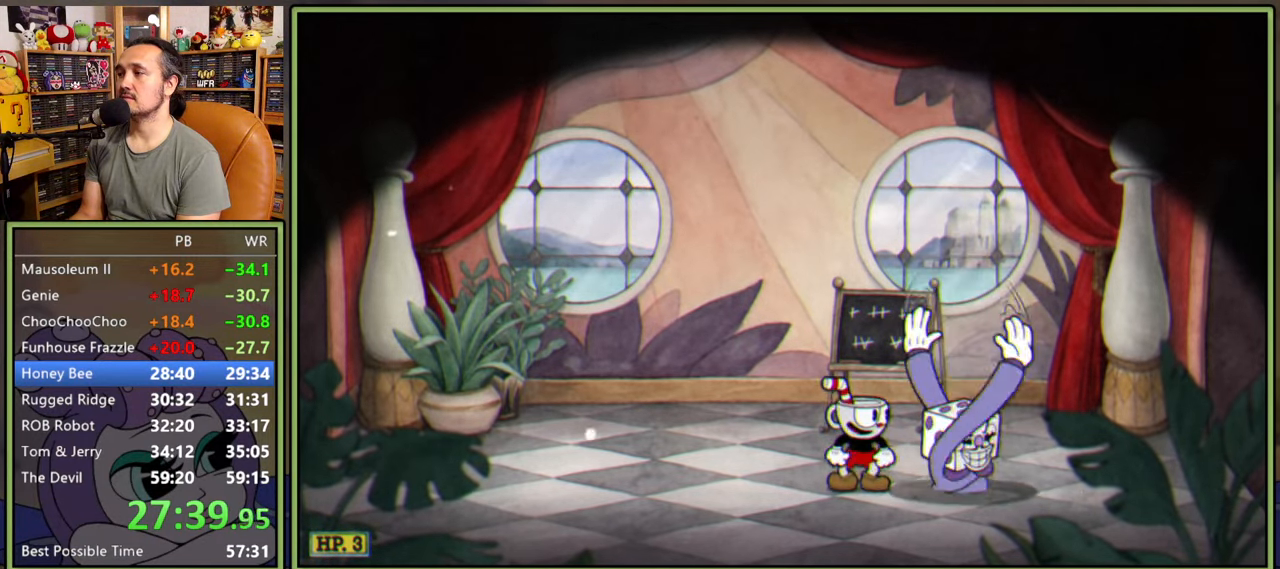
{"buttons": ["Y", "DPAD_RIGHT"], "right_stick": "center", "events": [[16, "Y", "down"], [50, "Y", "up"], [133, "Y", "down"], [183, "Y", "up"], [266, "Y", "down"], [316, "Y", "up"], [383, "Y", "down"], [433, "Y", "up"], [500, "Y", "down"]]}
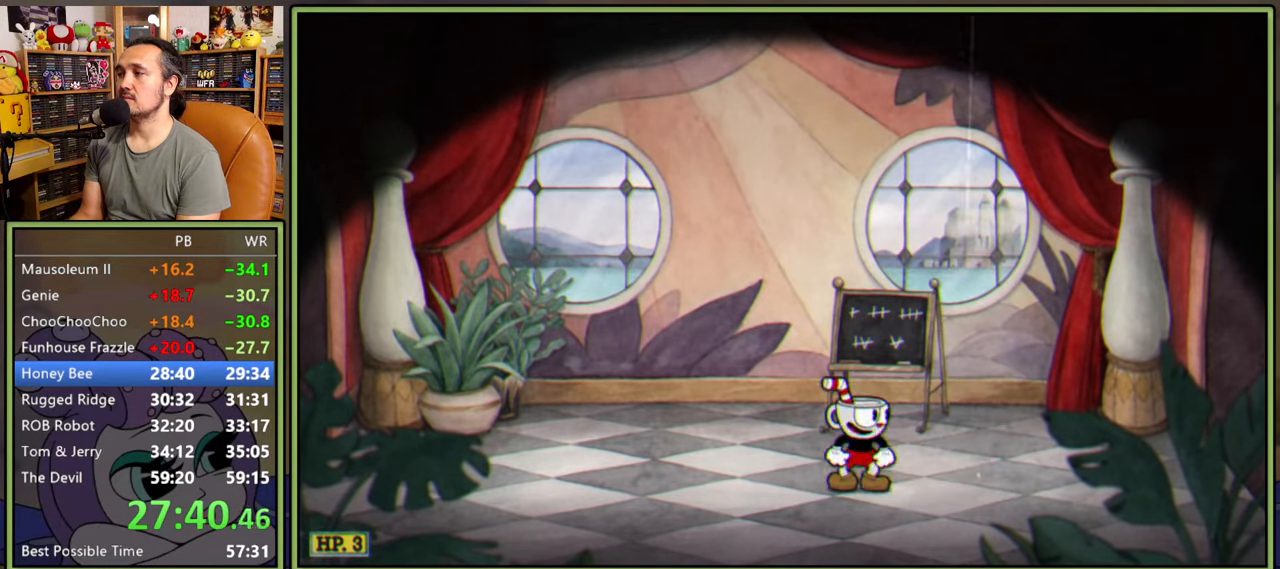
{"buttons": ["A", "DPAD_RIGHT"], "right_stick": "center", "events": [[66, "Y", "up"], [133, "Y", "down"], [200, "Y", "up"], [250, "Y", "down"], [316, "Y", "up"], [366, "Y", "down"], [383, "Y", "up"], [500, "A", "down"]]}
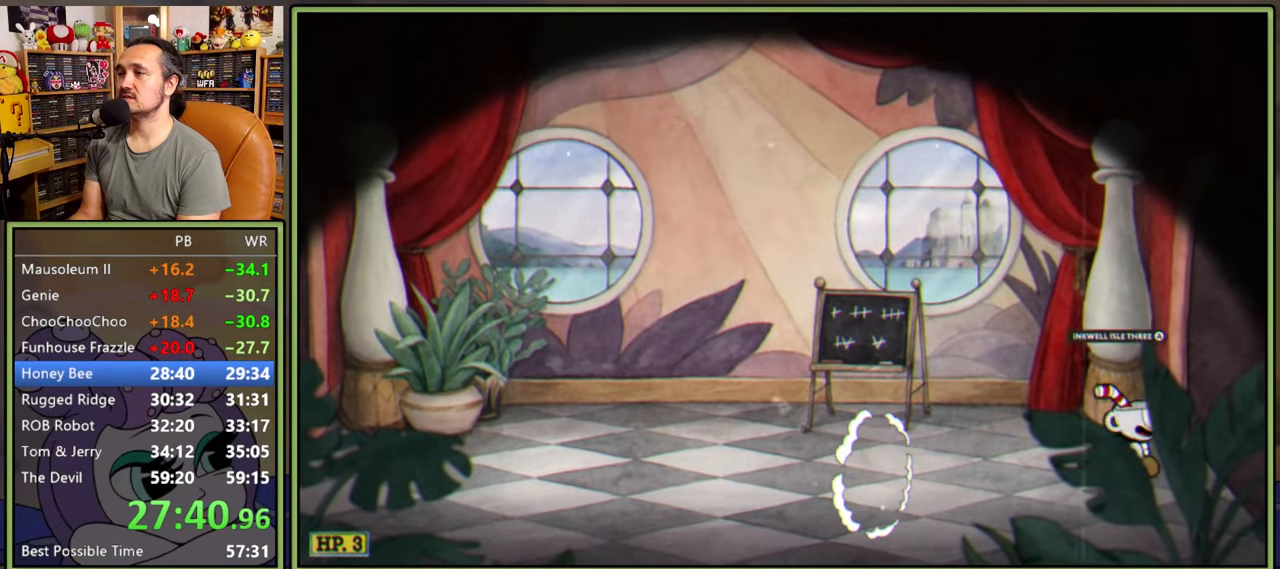
{"buttons": ["DPAD_RIGHT"], "right_stick": "center", "events": [[50, "A", "up"], [100, "A", "down"], [133, "A", "up"], [200, "A", "down"], [266, "A", "up"], [333, "A", "down"], [366, "A", "up"]]}
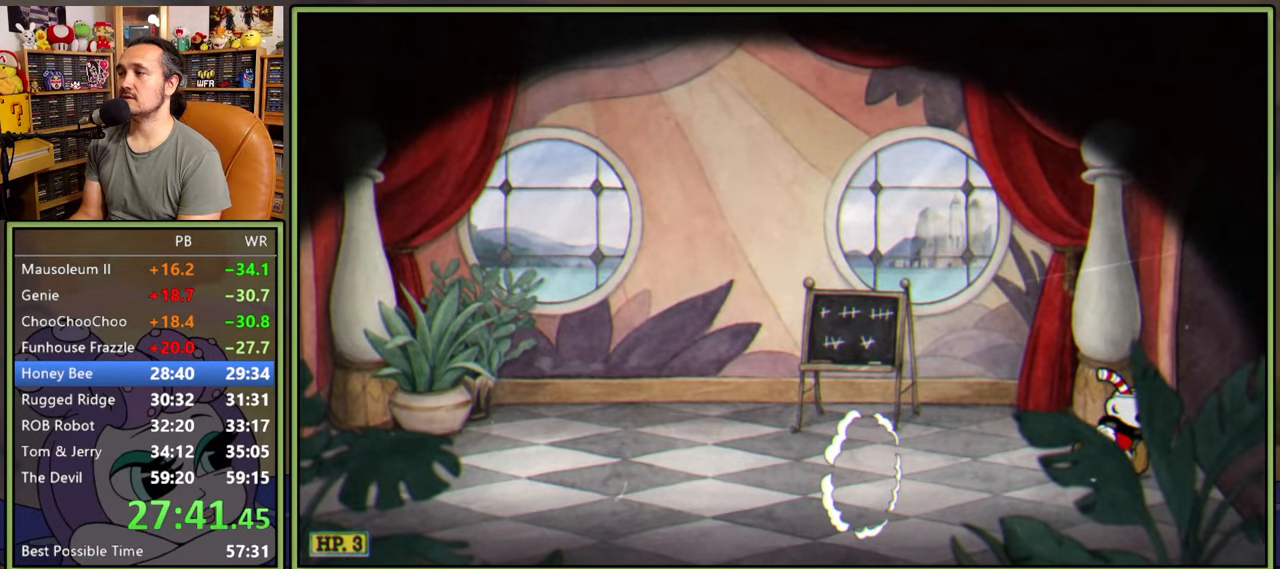
{"buttons": [], "right_stick": "center", "events": [[150, "DPAD_RIGHT", "up"]]}
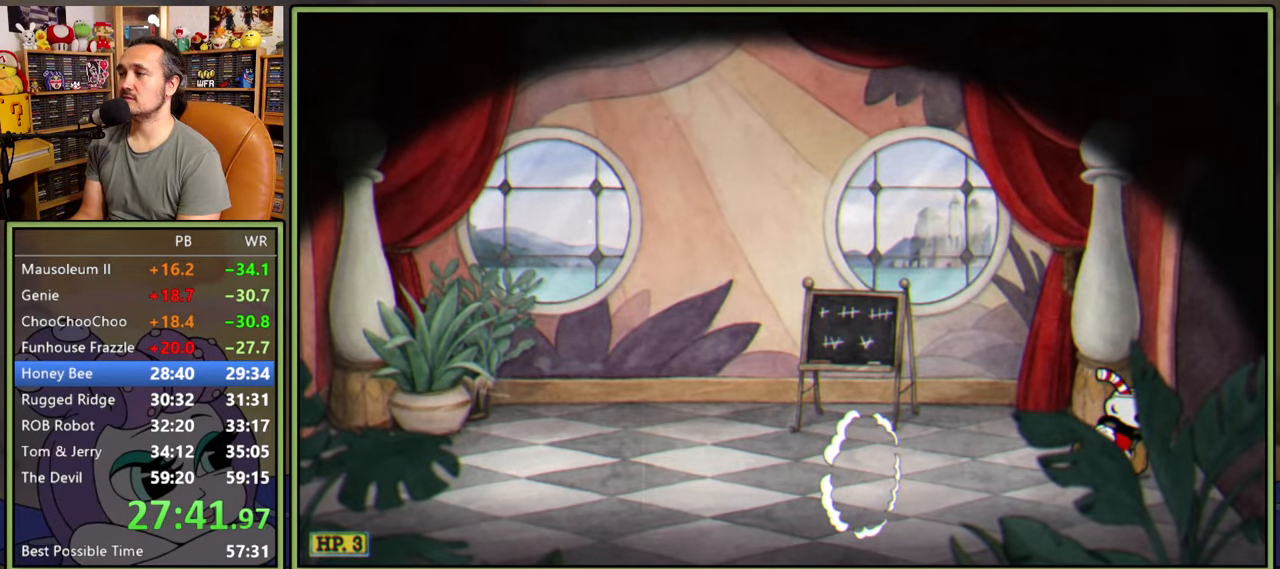
{"buttons": [], "right_stick": "center", "events": []}
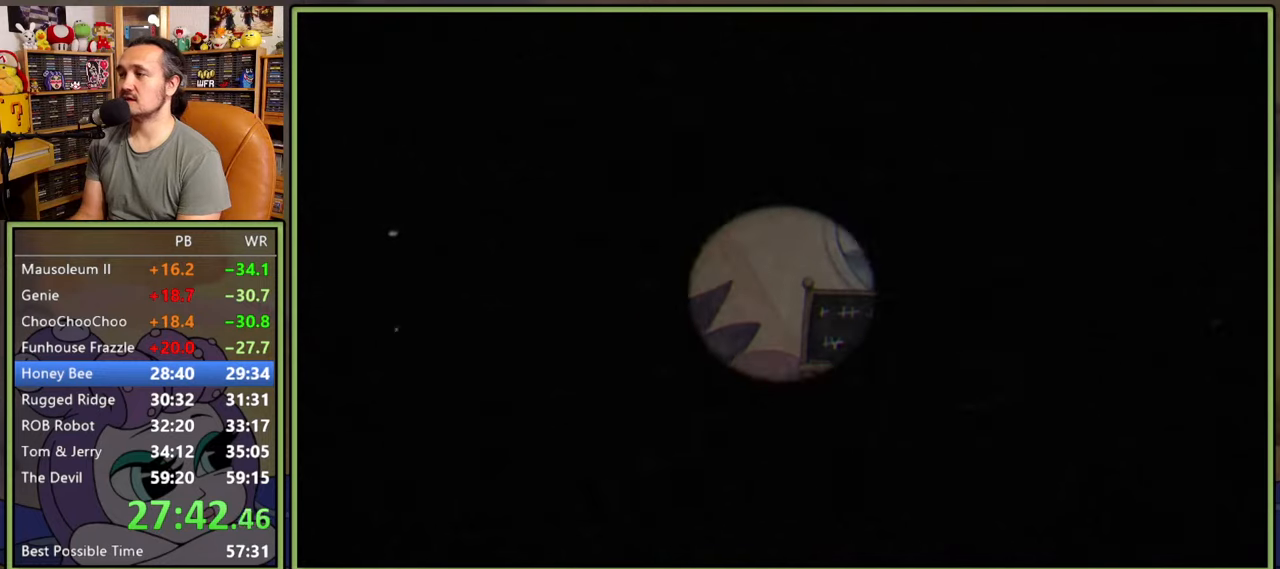
{"buttons": [], "right_stick": "center", "events": []}
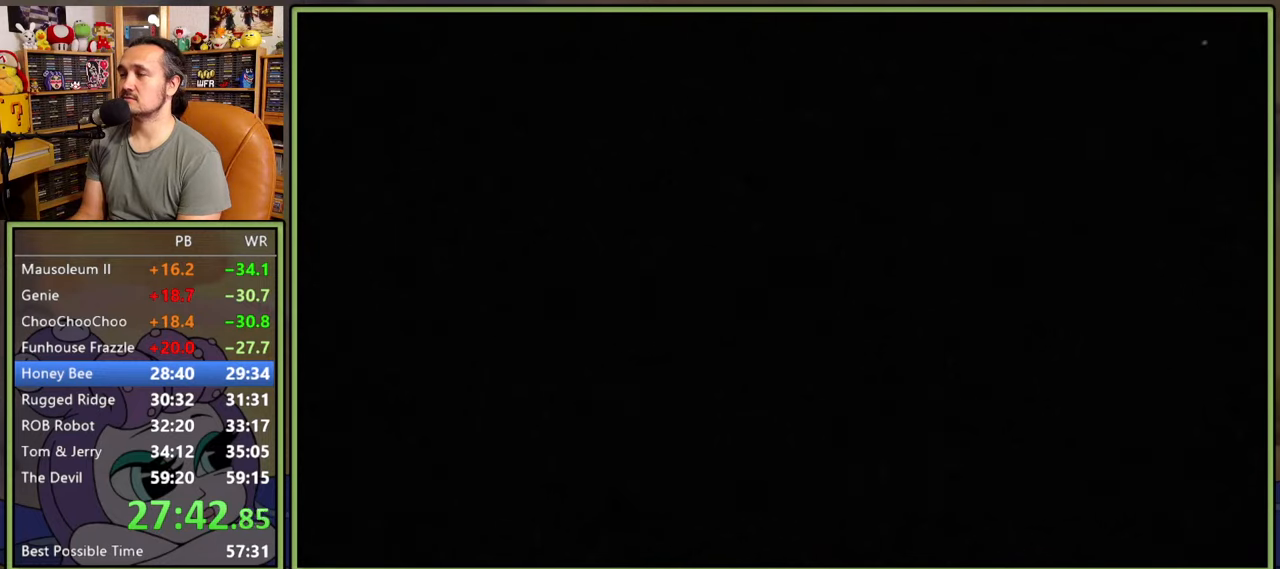
{"buttons": [], "right_stick": "center", "events": []}
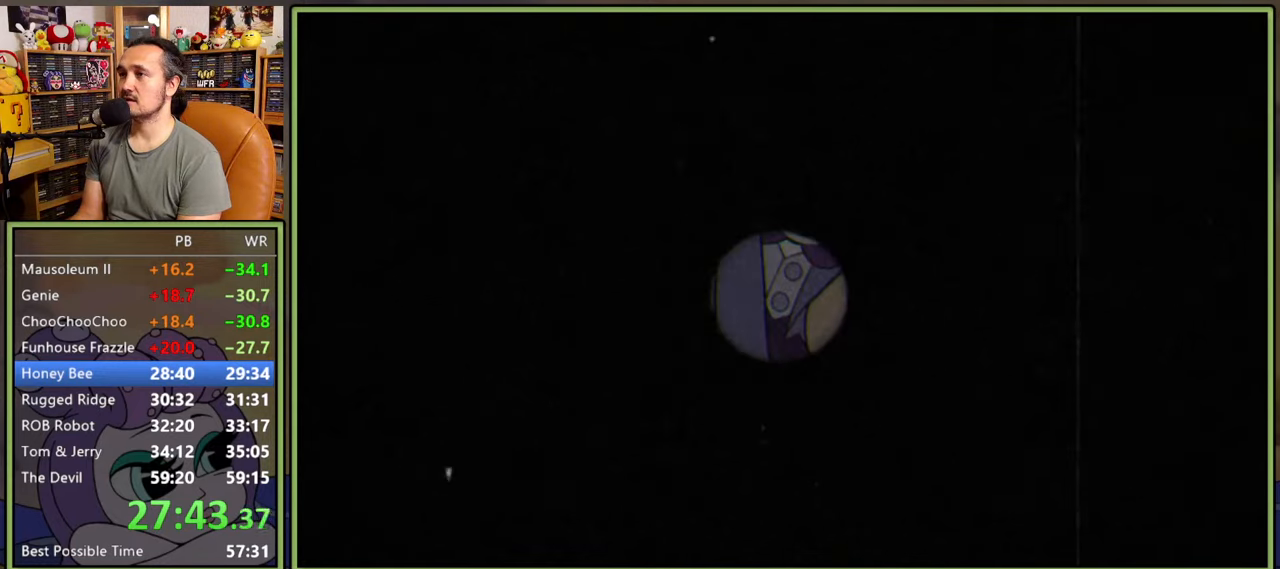
{"buttons": [], "right_stick": "center", "events": [[66, "START", "down"], [116, "START", "up"], [183, "START", "down"], [250, "START", "up"], [300, "START", "down"], [366, "START", "up"], [433, "START", "down"], [500, "START", "up"]]}
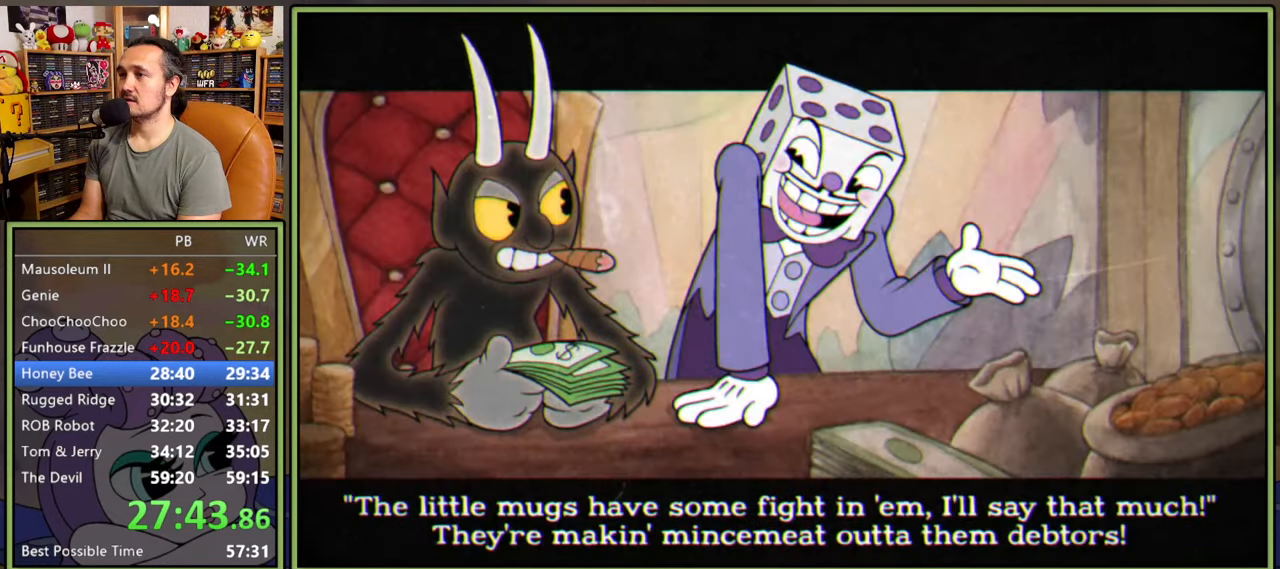
{"buttons": [], "right_stick": "center", "events": [[66, "START", "down"], [116, "START", "up"], [200, "START", "down"], [250, "START", "up"], [316, "START", "down"], [366, "START", "up"], [450, "START", "down"], [483, "START", "up"]]}
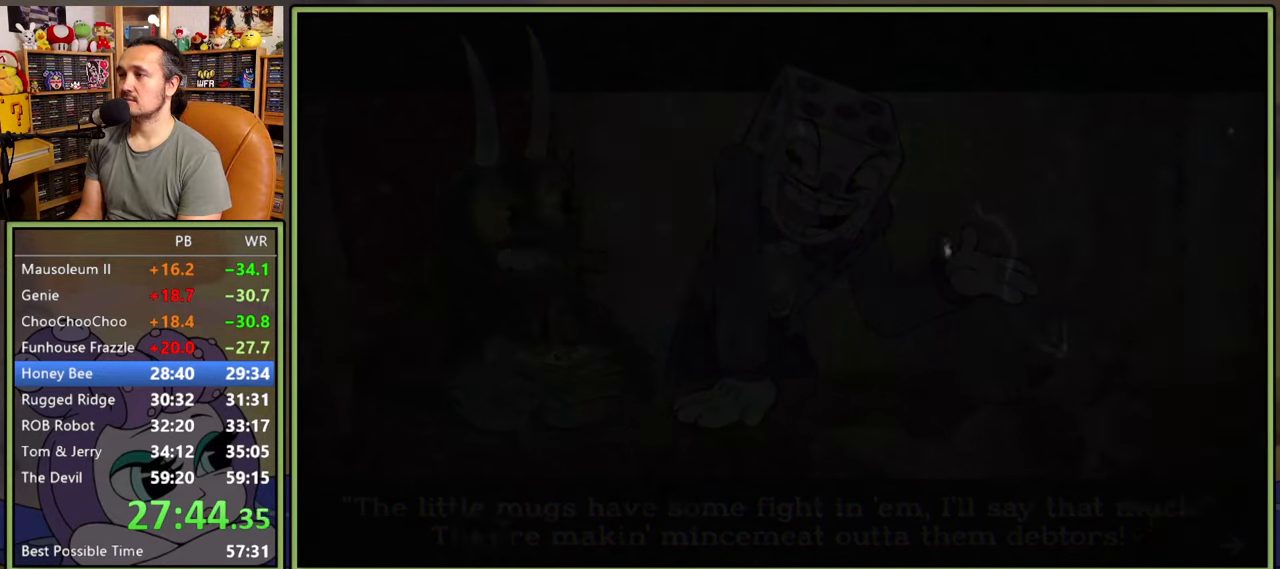
{"buttons": ["DPAD_RIGHT"], "right_stick": "center", "events": [[233, "DPAD_RIGHT", "down"]]}
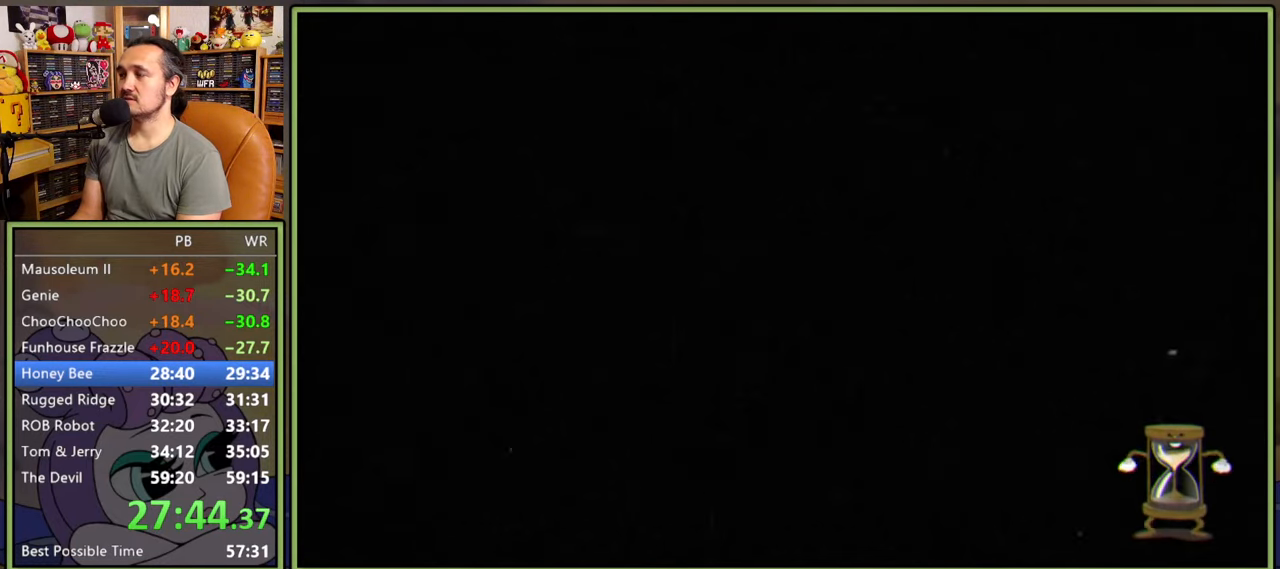
{"buttons": ["DPAD_RIGHT"], "right_stick": "center", "events": []}
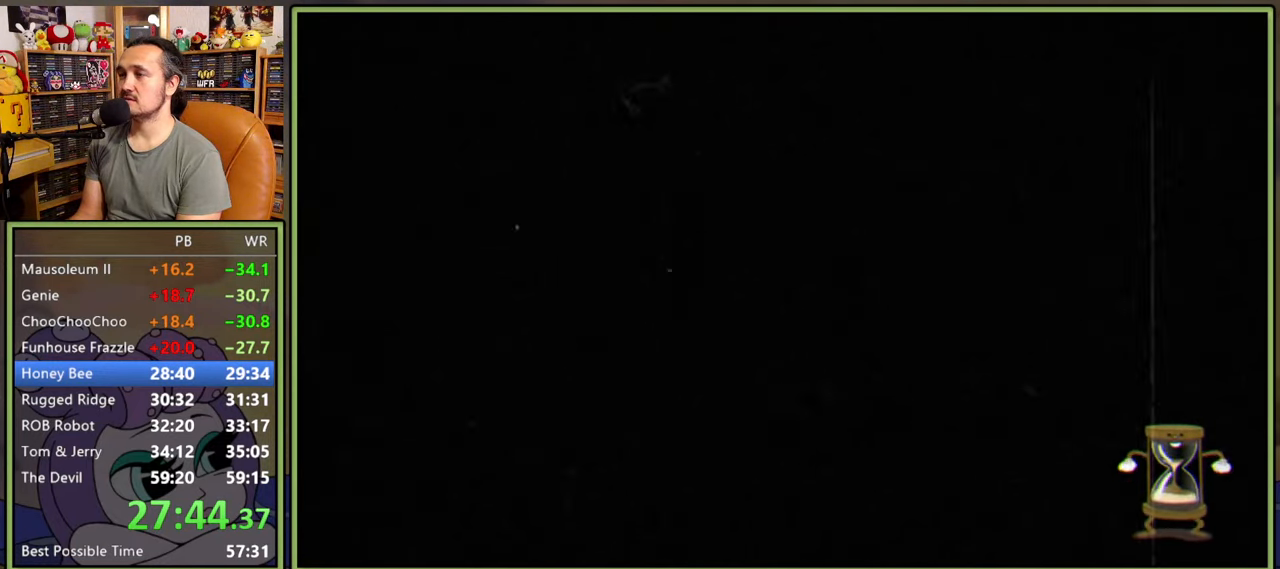
{"buttons": ["DPAD_DOWN", "DPAD_RIGHT"], "right_stick": "center", "events": [[383, "DPAD_DOWN", "down"]]}
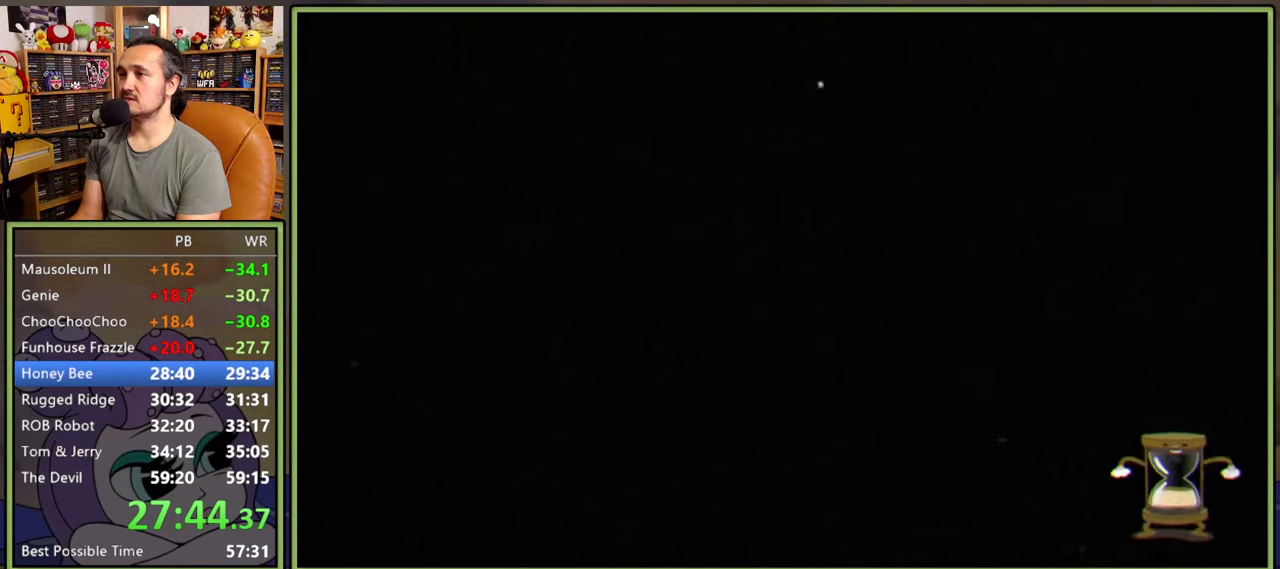
{"buttons": ["DPAD_DOWN", "DPAD_RIGHT"], "right_stick": "center", "events": []}
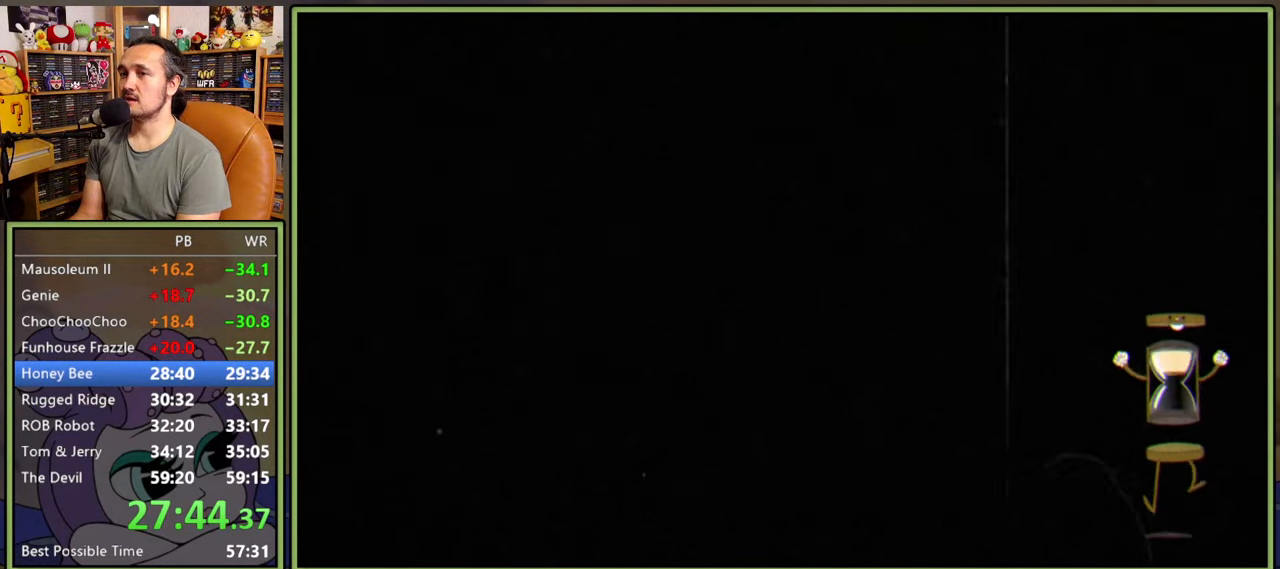
{"buttons": ["DPAD_DOWN", "DPAD_RIGHT"], "right_stick": "center", "events": []}